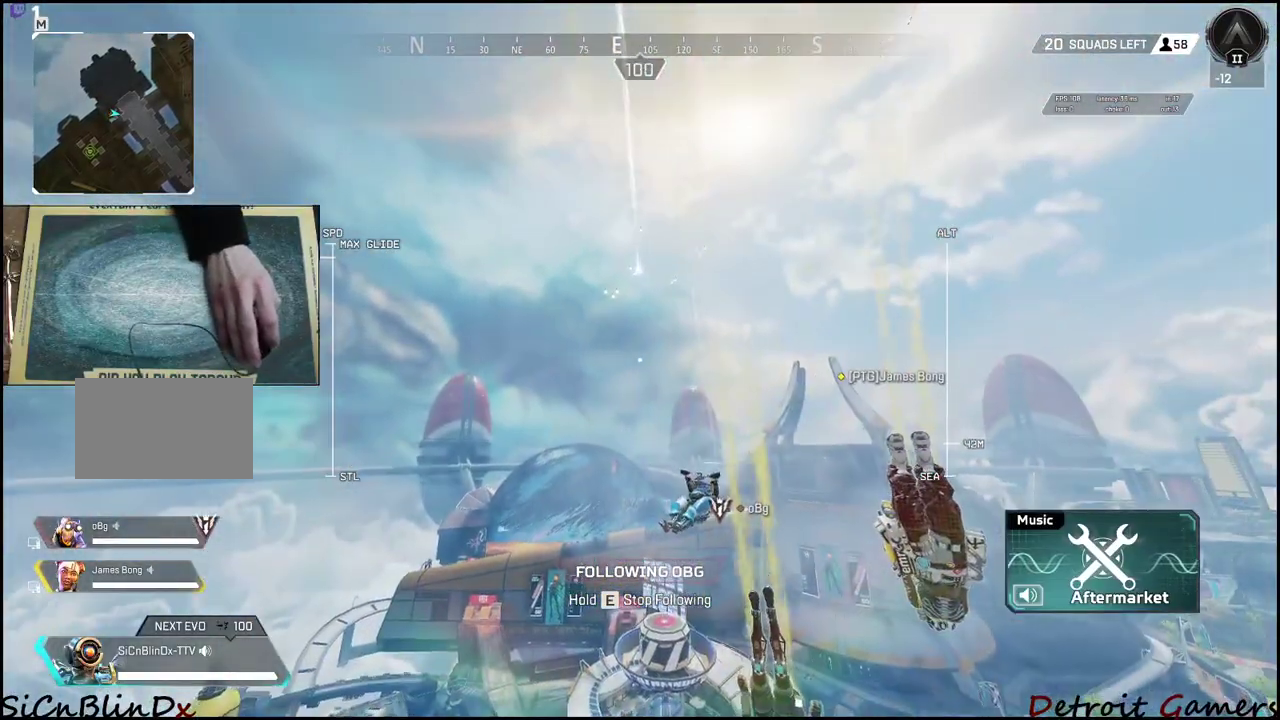
Gameplay with keyboard and mouse; each line is a JSON object with the keys held at the frame after it. "events" lists presses ("down") and releases ("up") of "1", "2", "3", "4", "5", "a", "alt", "c", "caps_lock", "ctrl", "d", "e", "f", "g", "q", "r", "s", "shift", "space", "t", "tab", "v", "w", "x" and "z" between this image and that frame as [ms after this image, input, new state], when the widget could be followed in between. No other keys are recorded. Mouse buttons are not recorded. Not read: mouse_move.
{"keys": [], "events": [[133, "space", "down"], [283, "space", "up"]]}
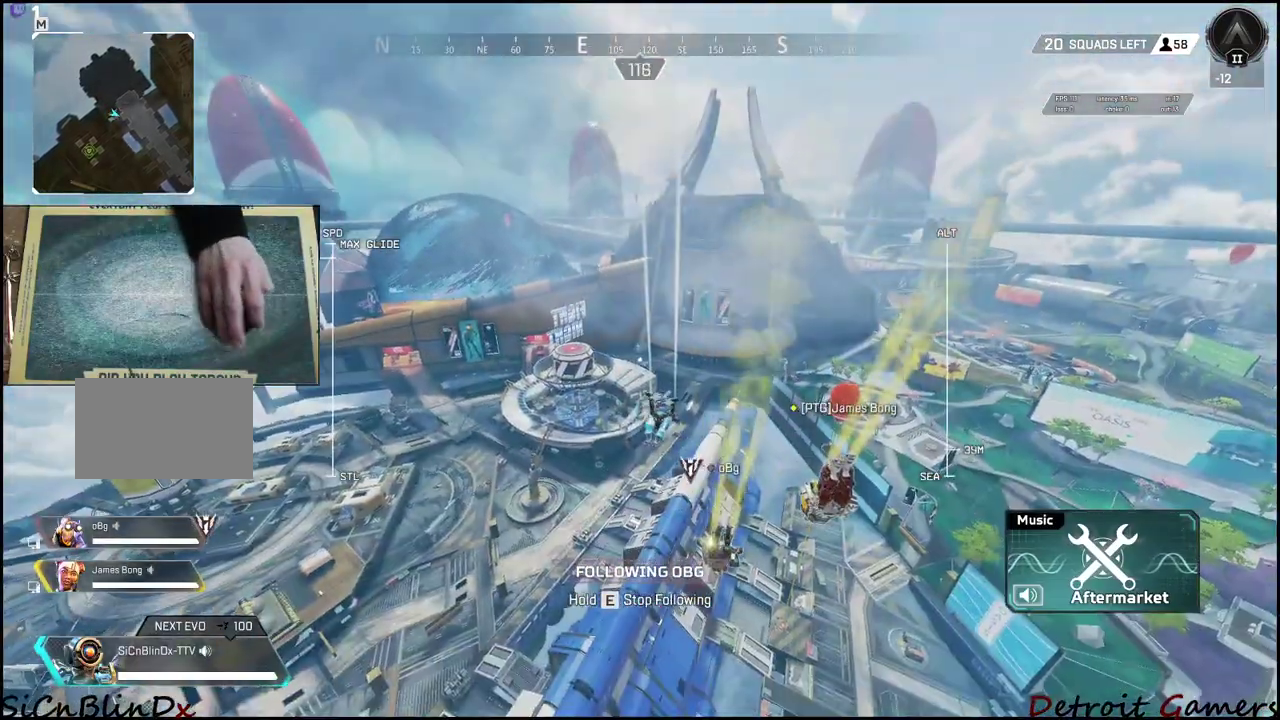
{"keys": [], "events": []}
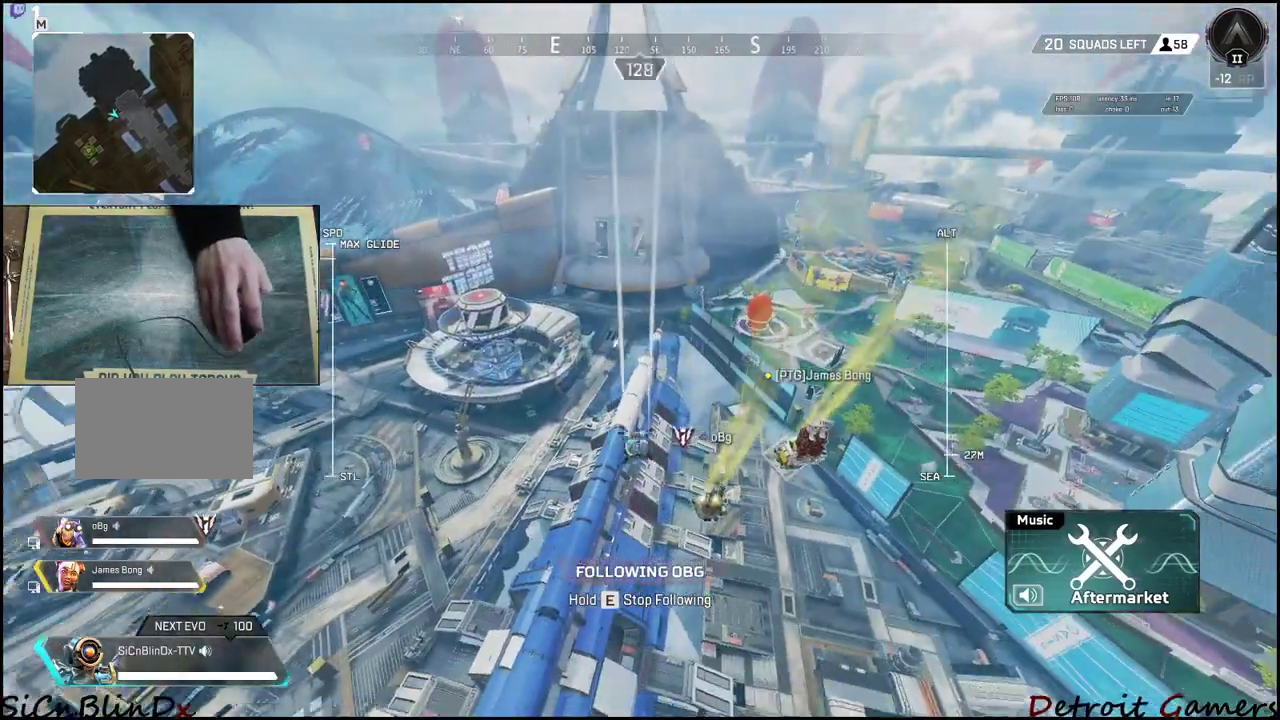
{"keys": [], "events": []}
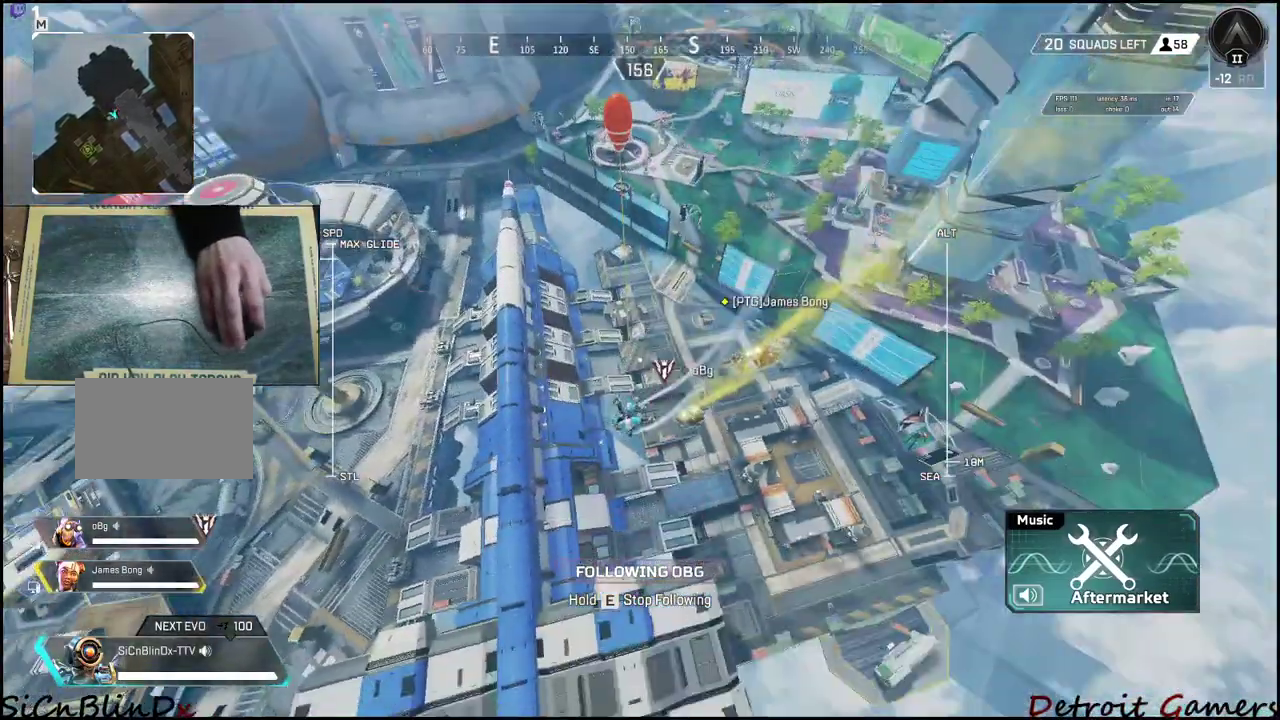
{"keys": [], "events": []}
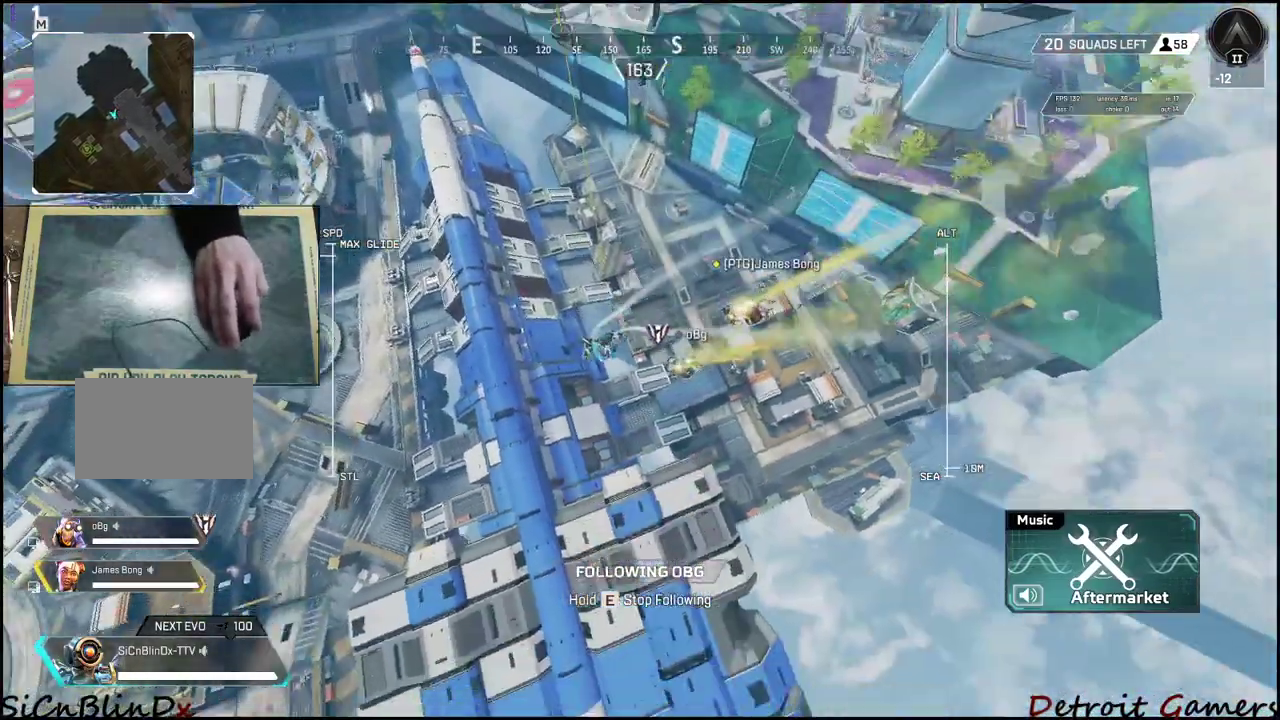
{"keys": [], "events": [[100, "space", "down"], [250, "space", "up"]]}
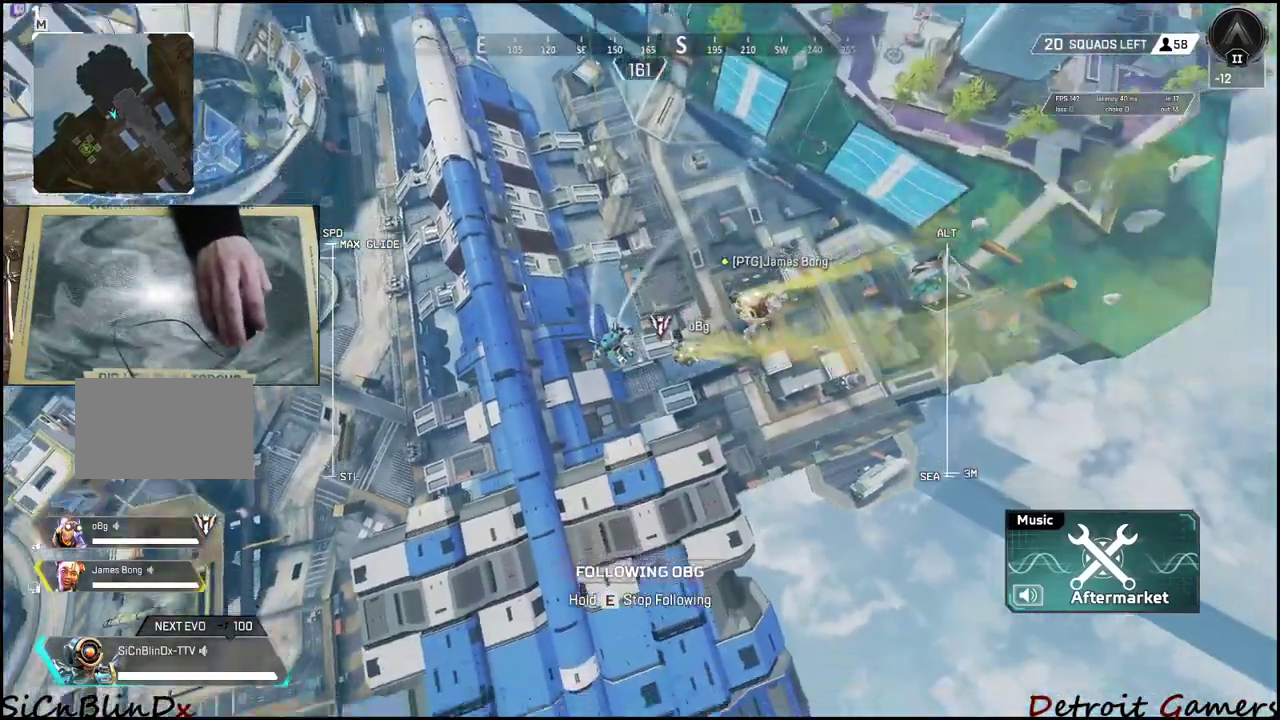
{"keys": ["space"], "events": [[33, "space", "down"], [166, "space", "up"], [266, "space", "down"], [350, "space", "up"], [450, "space", "down"]]}
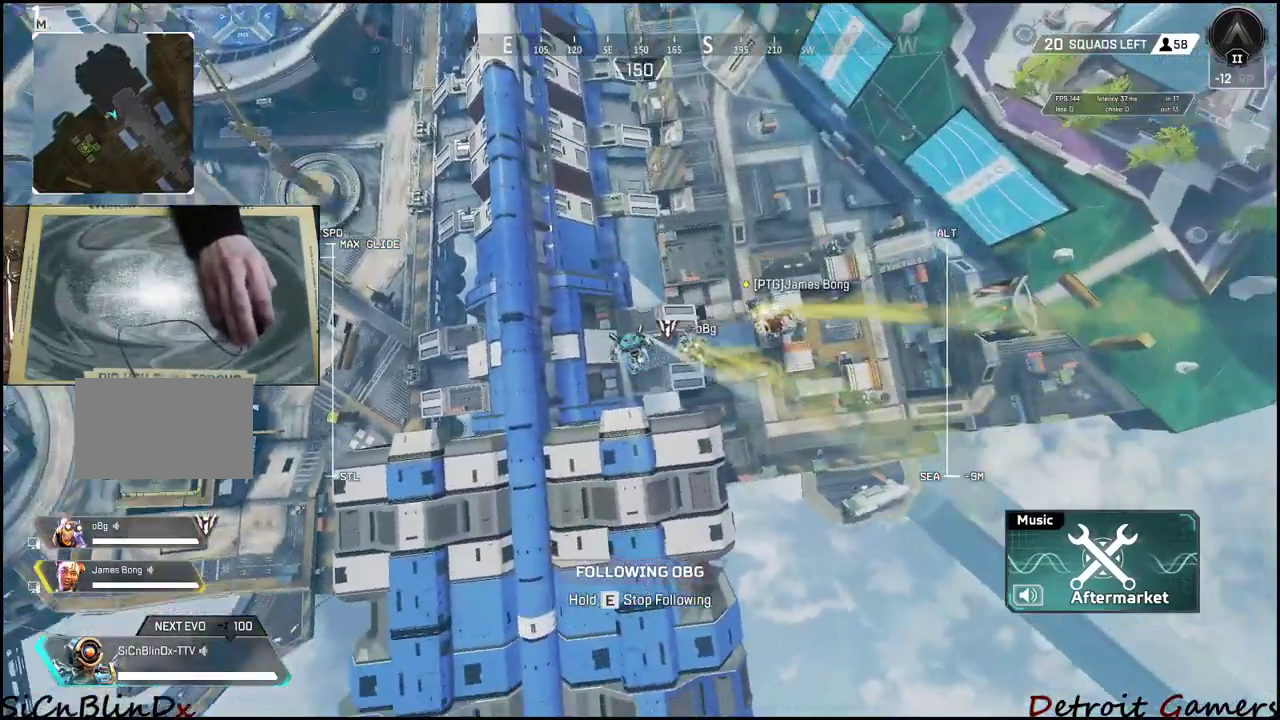
{"keys": [], "events": [[50, "space", "up"], [133, "space", "down"], [233, "space", "up"], [316, "space", "down"], [416, "space", "up"]]}
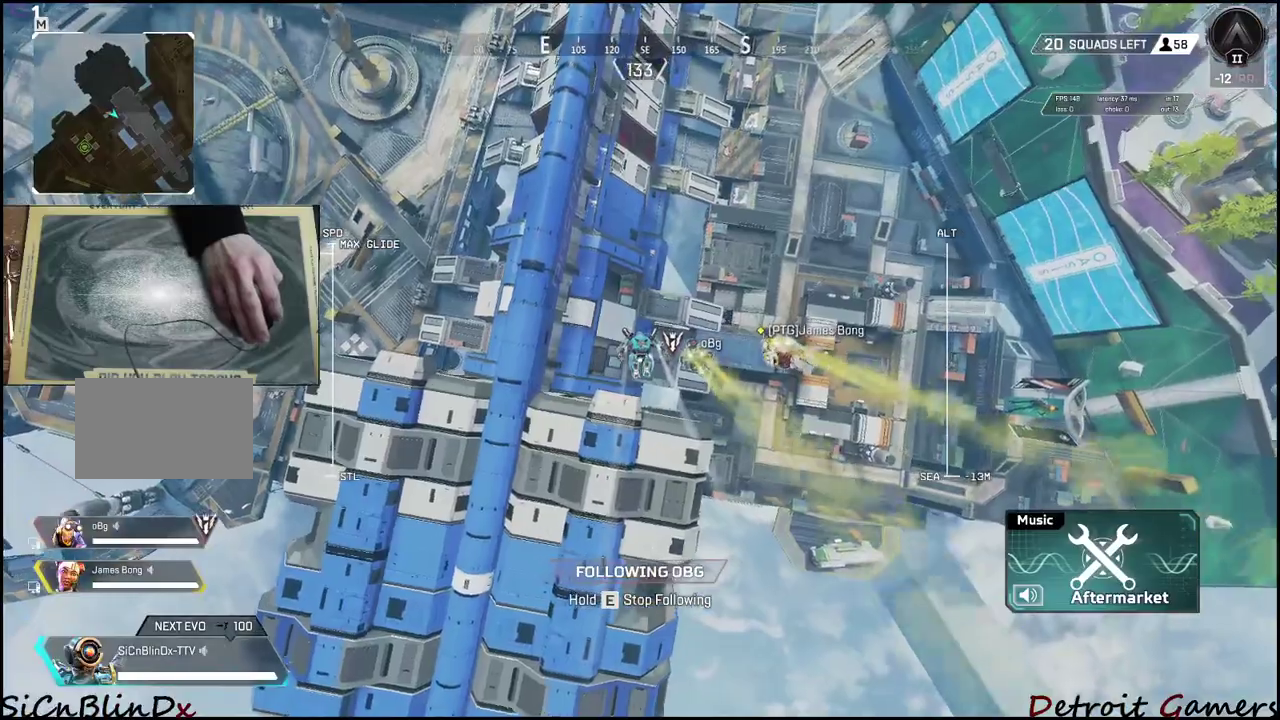
{"keys": ["space"], "events": [[150, "space", "down"], [300, "space", "up"], [383, "space", "down"]]}
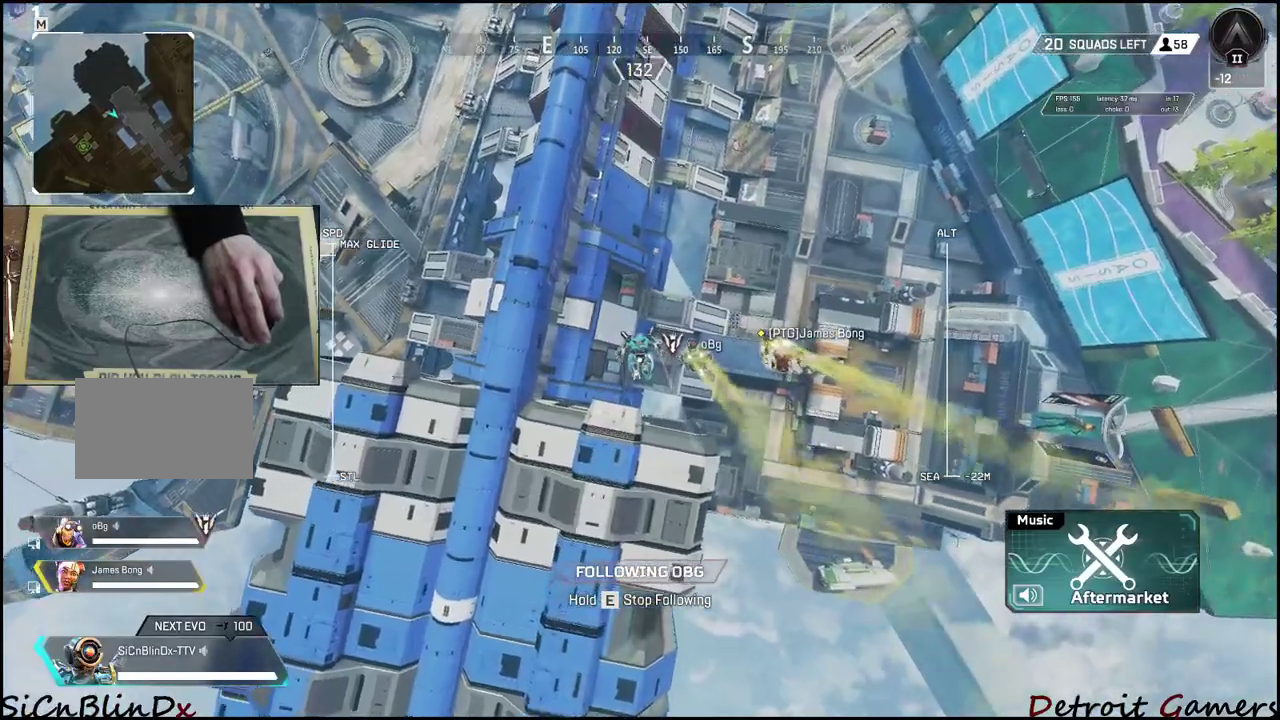
{"keys": ["space"], "events": [[16, "space", "up"], [116, "space", "down"], [216, "space", "up"], [483, "space", "down"]]}
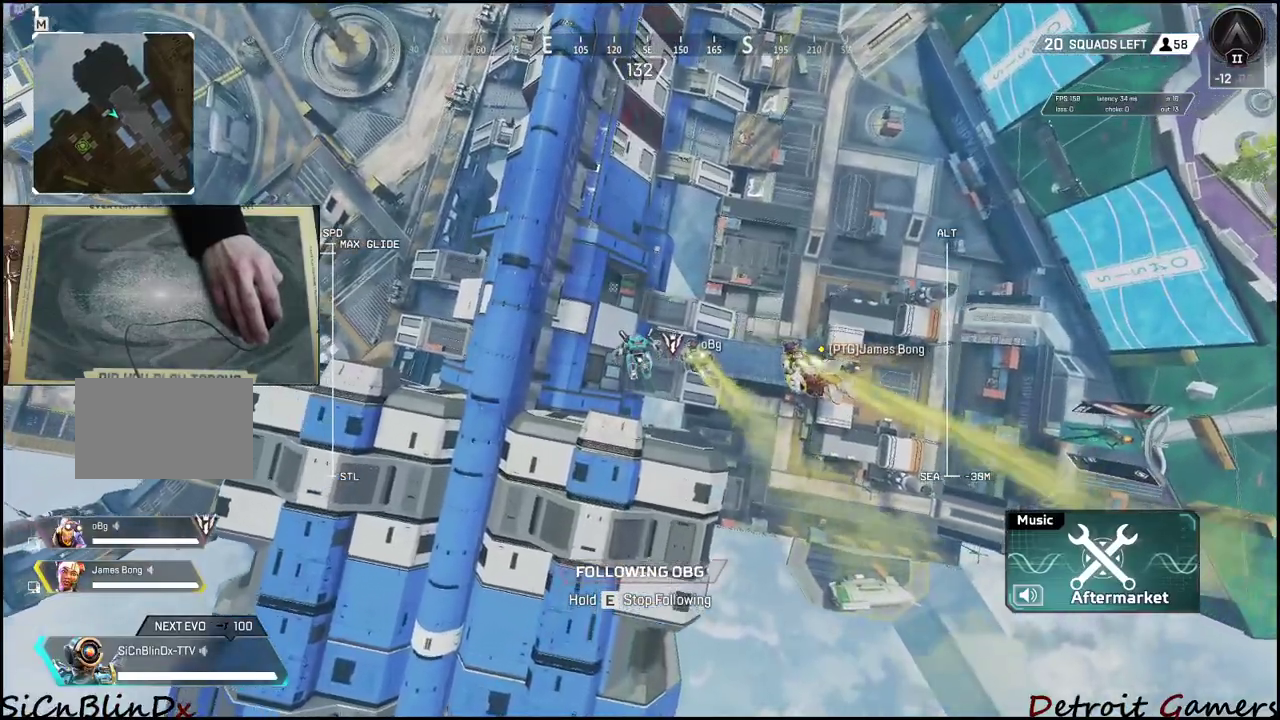
{"keys": ["space"], "events": [[83, "space", "up"], [466, "space", "down"]]}
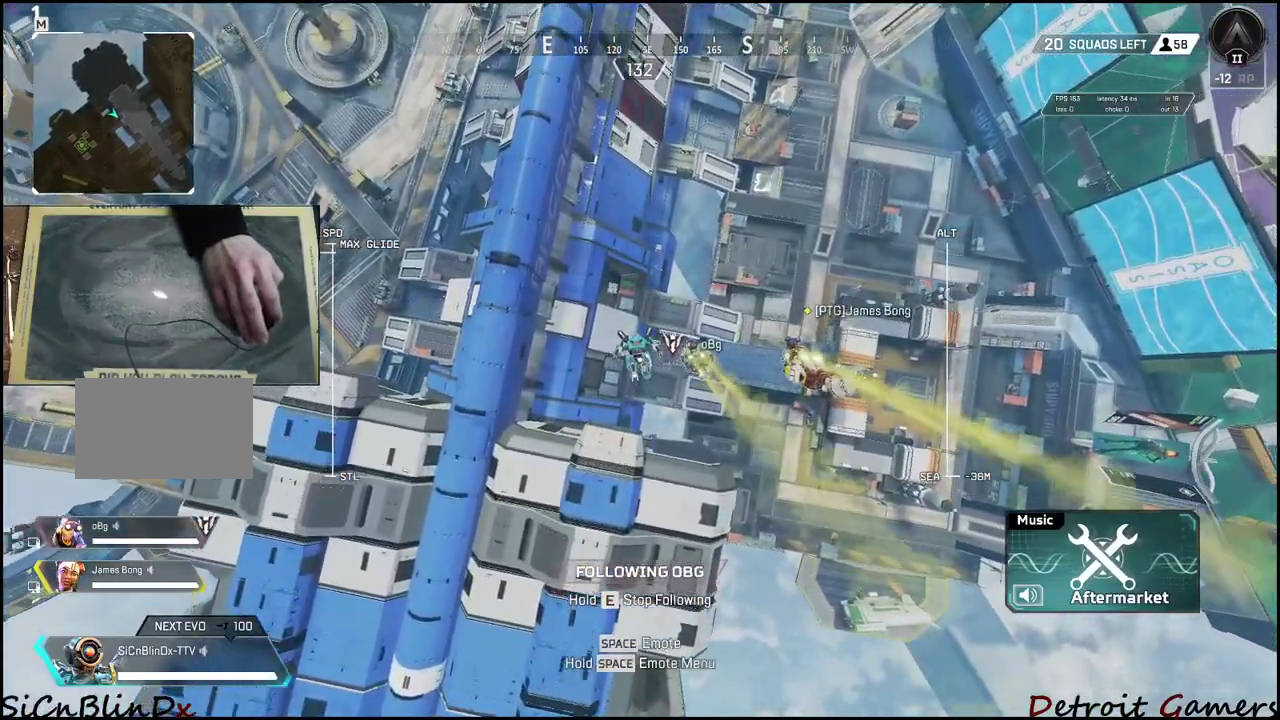
{"keys": [], "events": [[50, "space", "up"]]}
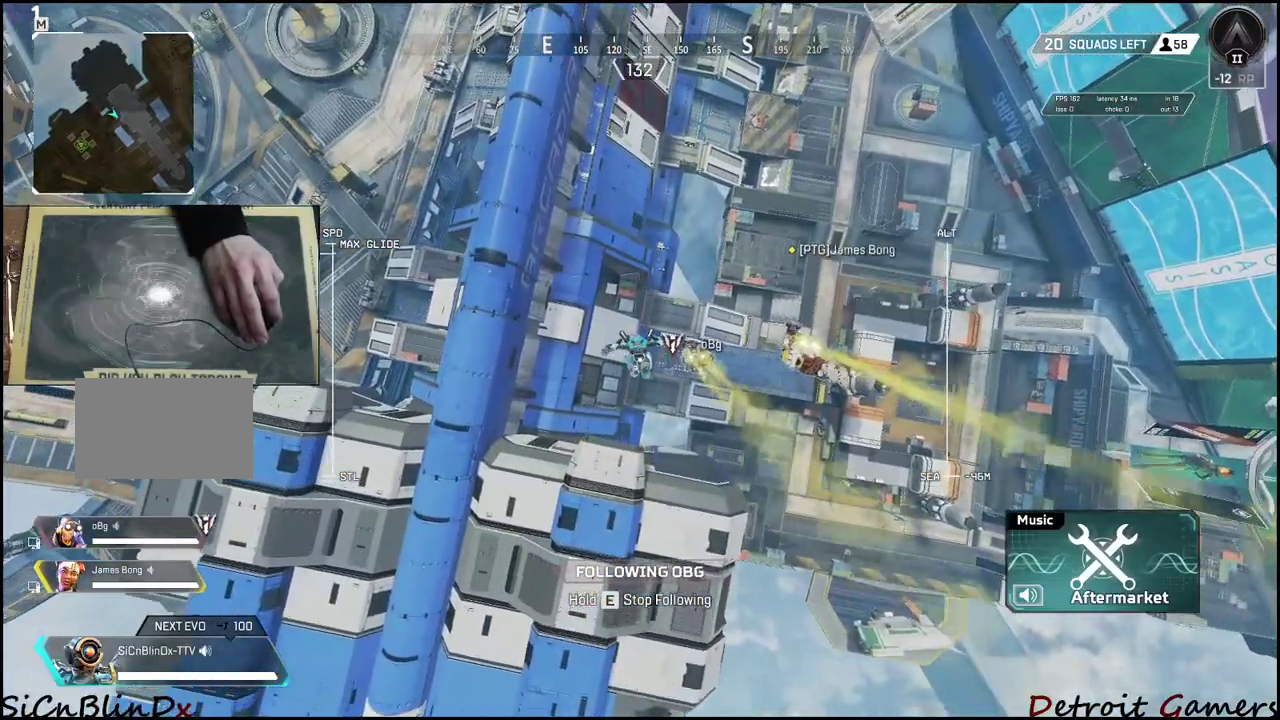
{"keys": [], "events": [[66, "space", "down"], [166, "space", "up"]]}